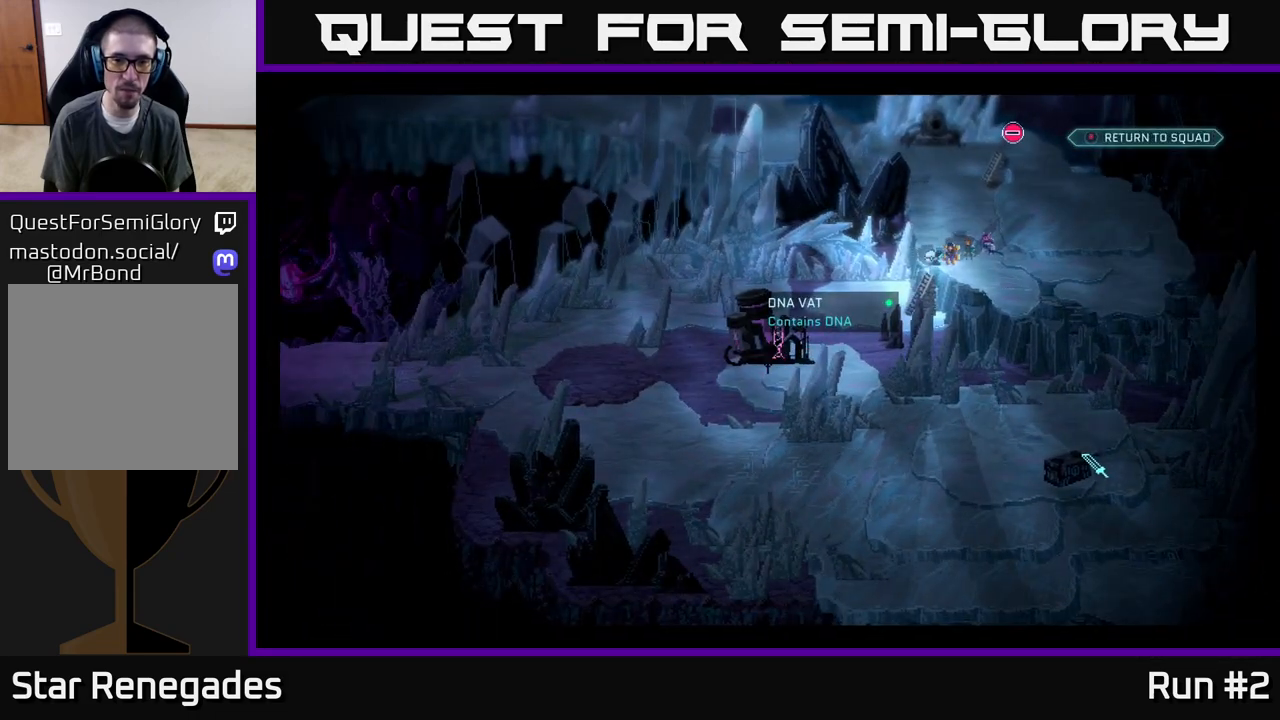
Gameplay with a controller (Xbox layout); each line is a JSON object with the inputs held at the frame after it. "events" lists button and stick changes between this image and that frame as [ms after this image, input, new state], when the widget could be followed in between.
{"buttons": [], "left_stick": "center", "right_stick": "center", "events": [[100, "A", "down"], [200, "A", "up"]]}
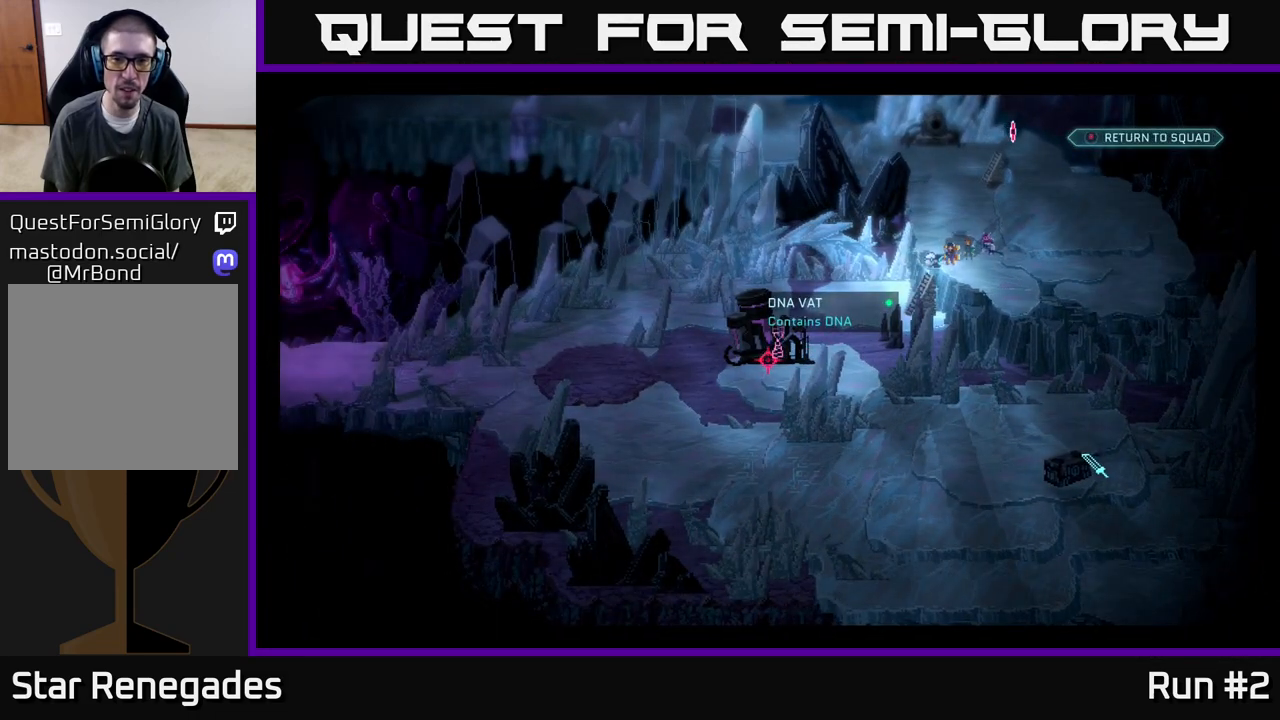
{"buttons": [], "left_stick": "center", "right_stick": "center", "events": [[100, "left_stick", "down"], [250, "left_stick", "center"], [267, "A", "down"], [383, "A", "up"]]}
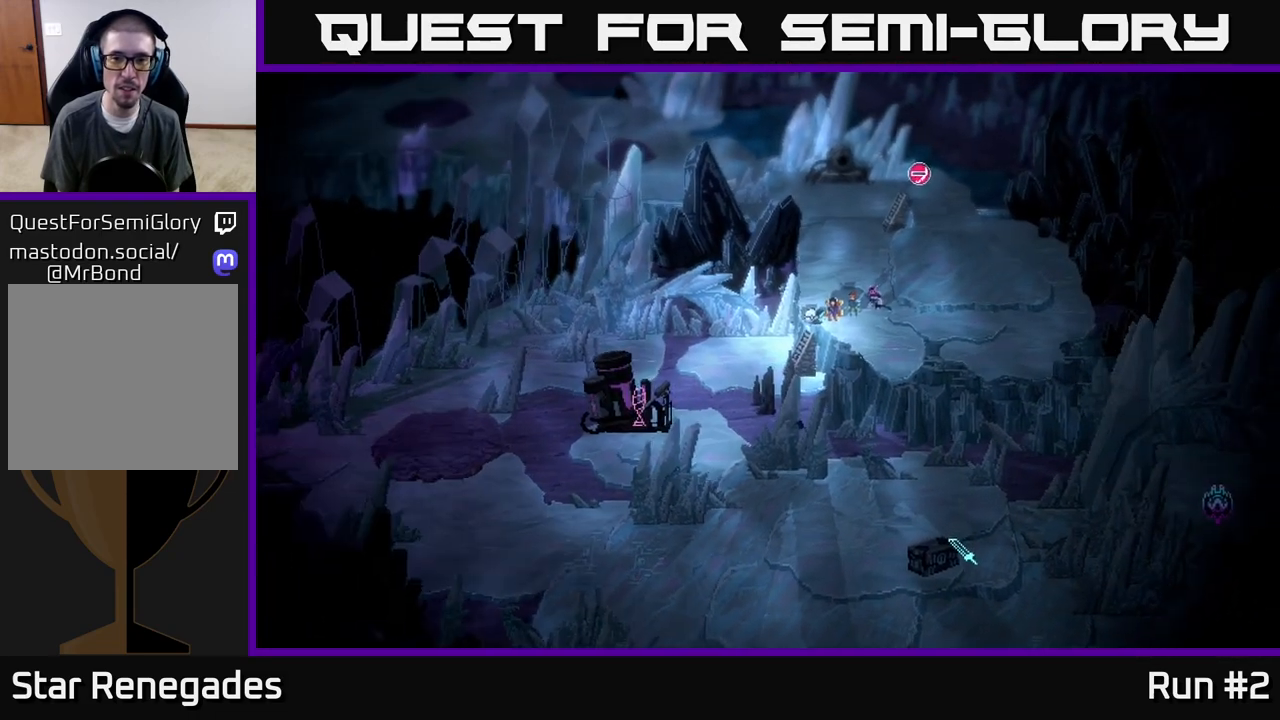
{"buttons": [], "left_stick": "up-right", "right_stick": "center", "events": [[183, "left_stick", "down"], [283, "left_stick", "right"], [367, "left_stick", "up-right"]]}
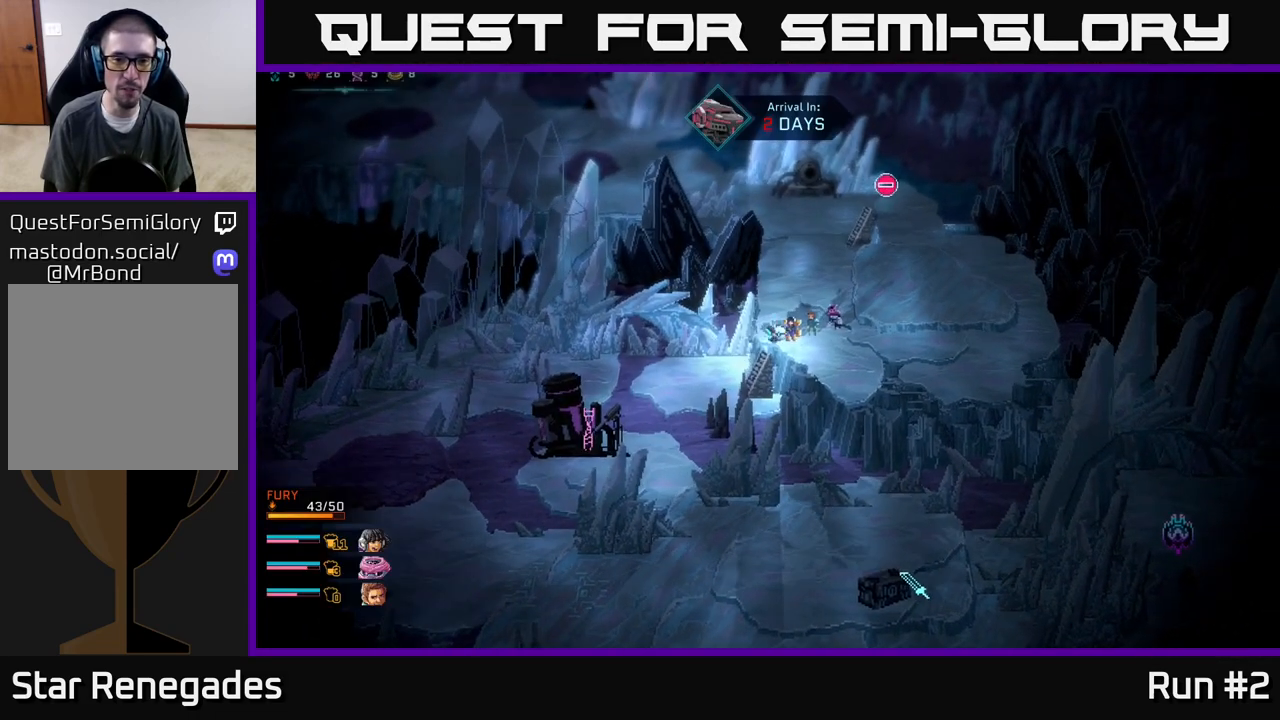
{"buttons": ["A"], "left_stick": "center", "right_stick": "center", "events": [[217, "left_stick", "down-right"], [267, "left_stick", "down-left"], [417, "A", "down"], [467, "left_stick", "center"]]}
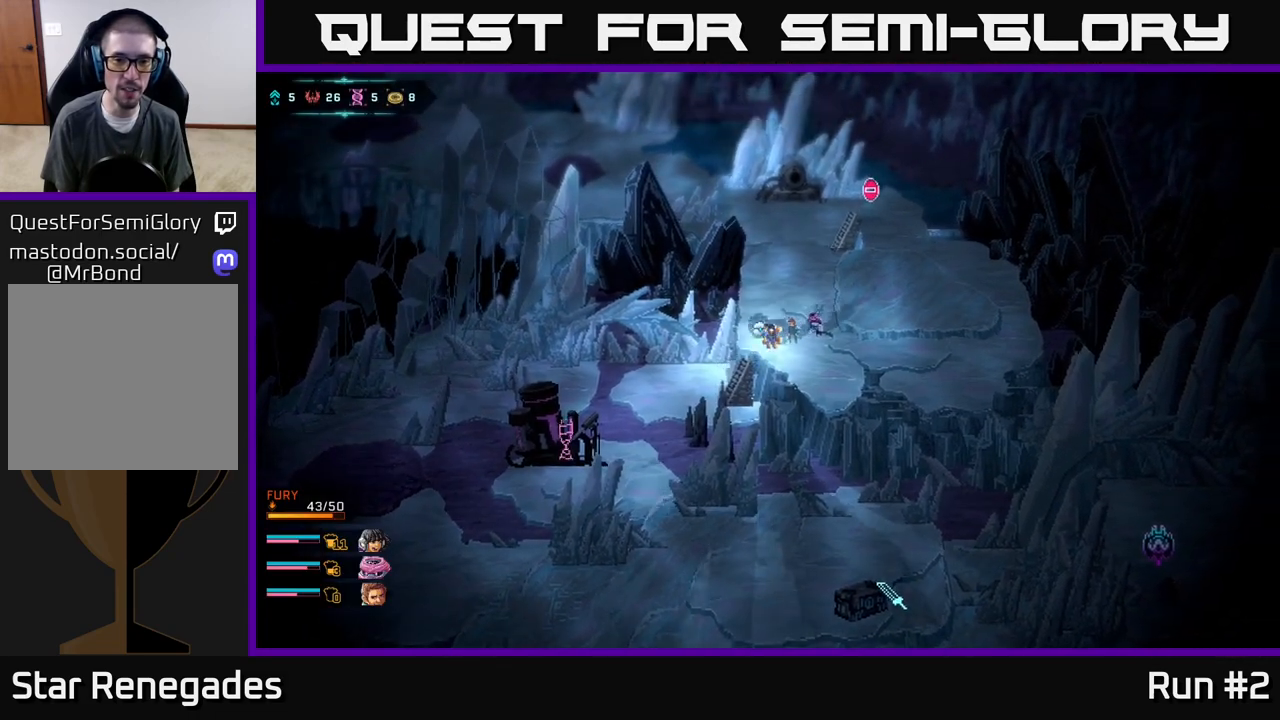
{"buttons": [], "left_stick": "down-left", "right_stick": "center", "events": [[17, "A", "up"], [333, "left_stick", "down-left"]]}
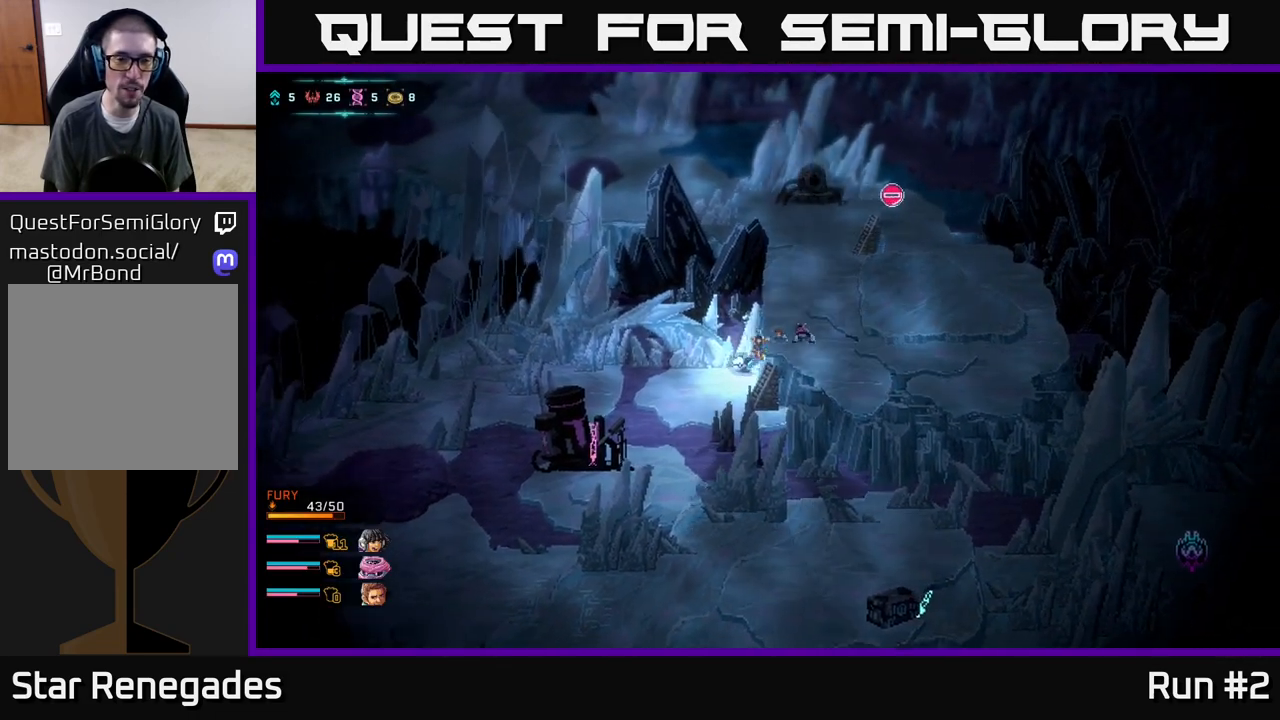
{"buttons": [], "left_stick": "down-left", "right_stick": "center", "events": []}
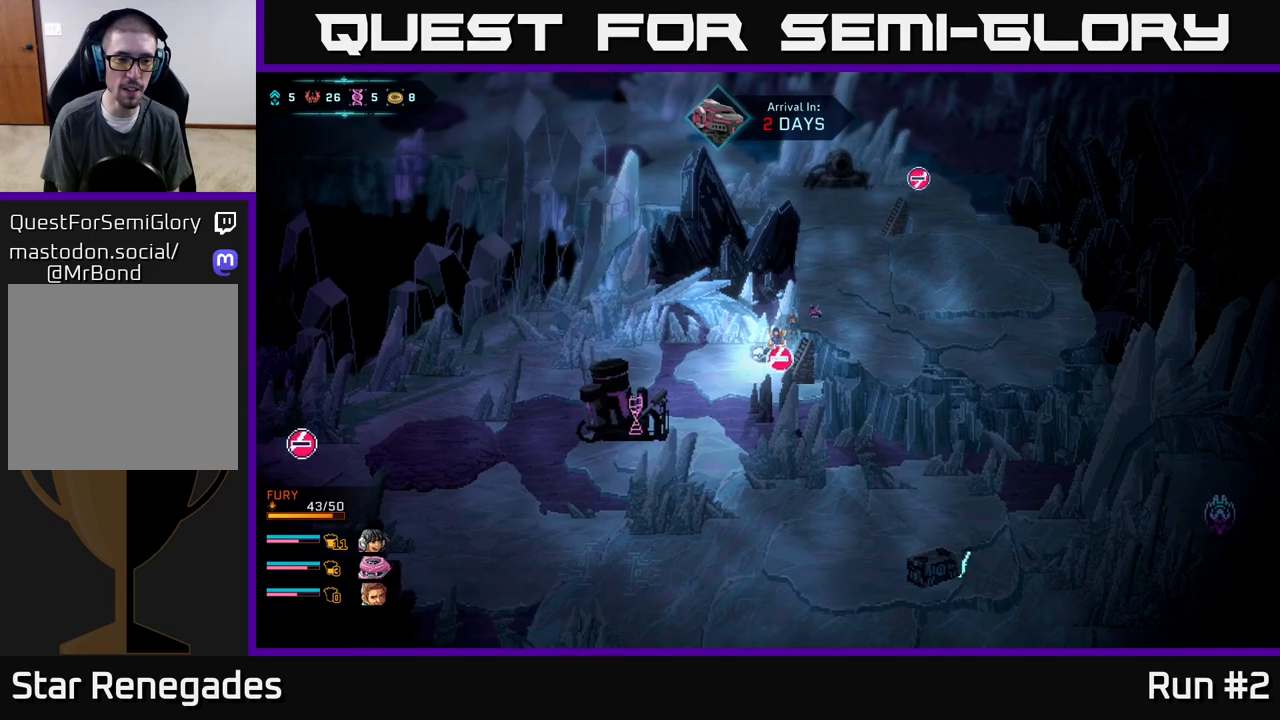
{"buttons": [], "left_stick": "down-left", "right_stick": "center", "events": [[33, "left_stick", "down"], [183, "left_stick", "down-left"]]}
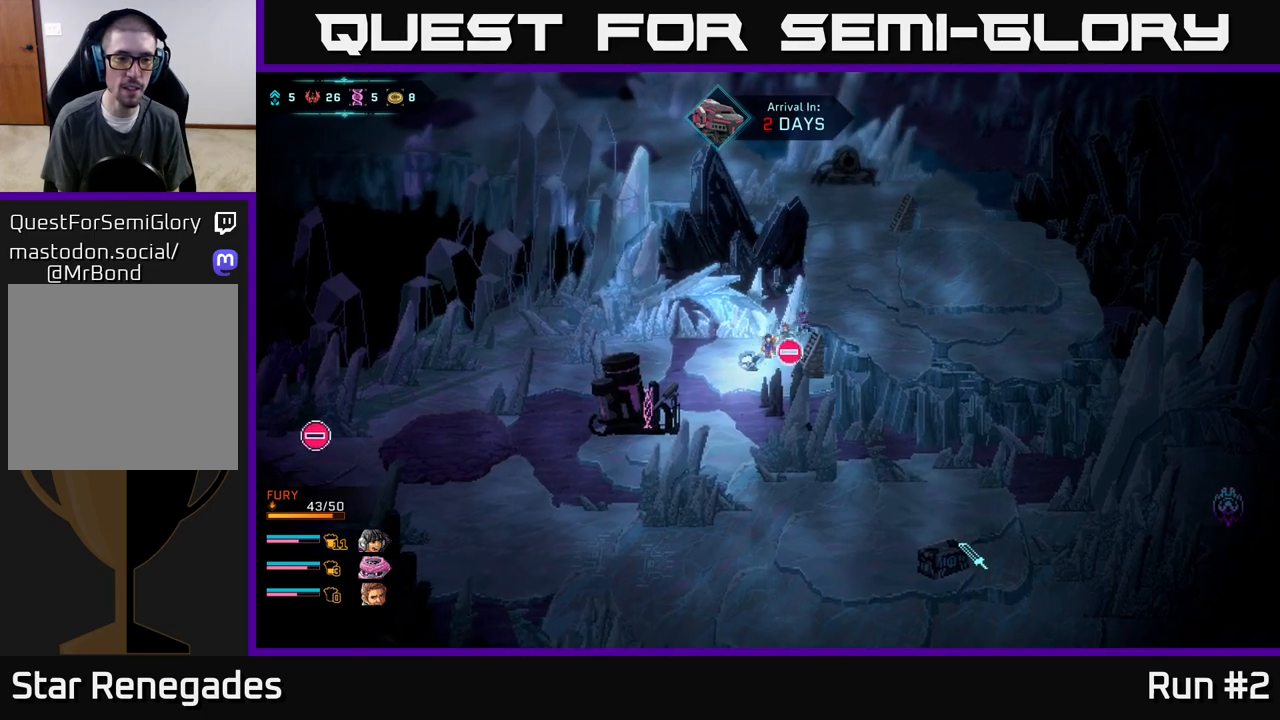
{"buttons": [], "left_stick": "down-left", "right_stick": "center", "events": []}
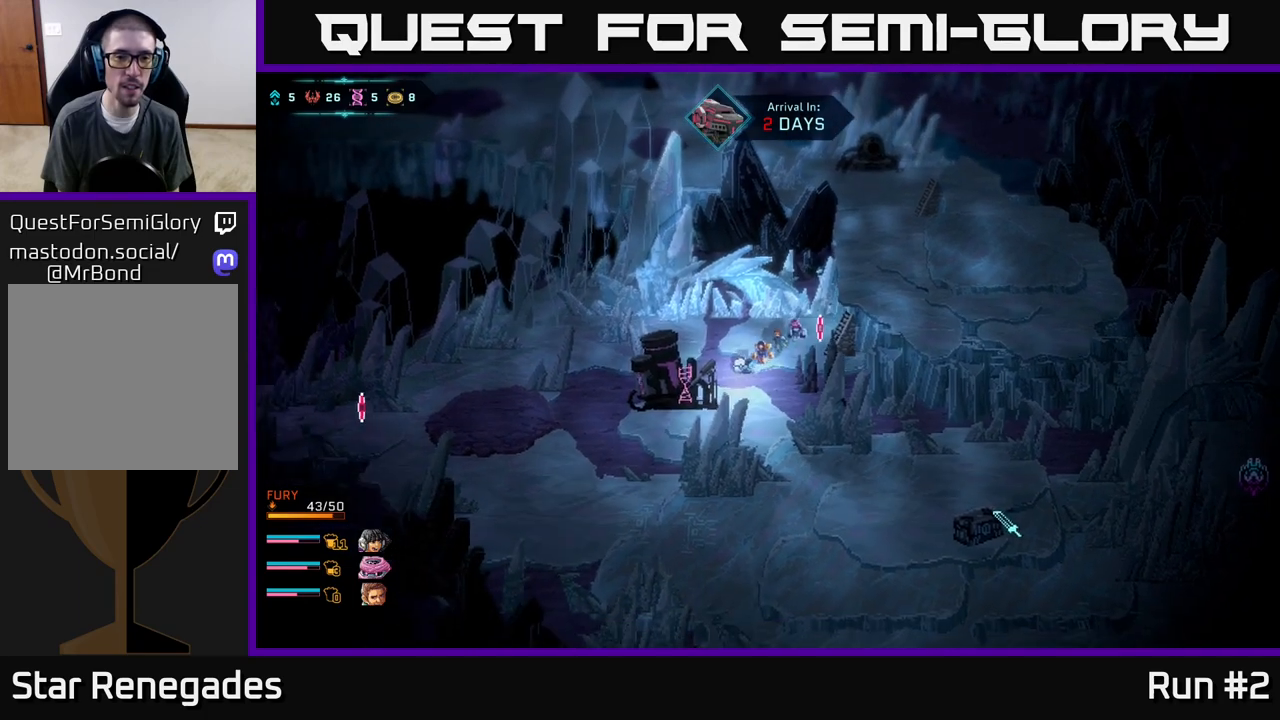
{"buttons": ["A"], "left_stick": "center", "right_stick": "center", "events": [[400, "A", "down"], [400, "left_stick", "center"]]}
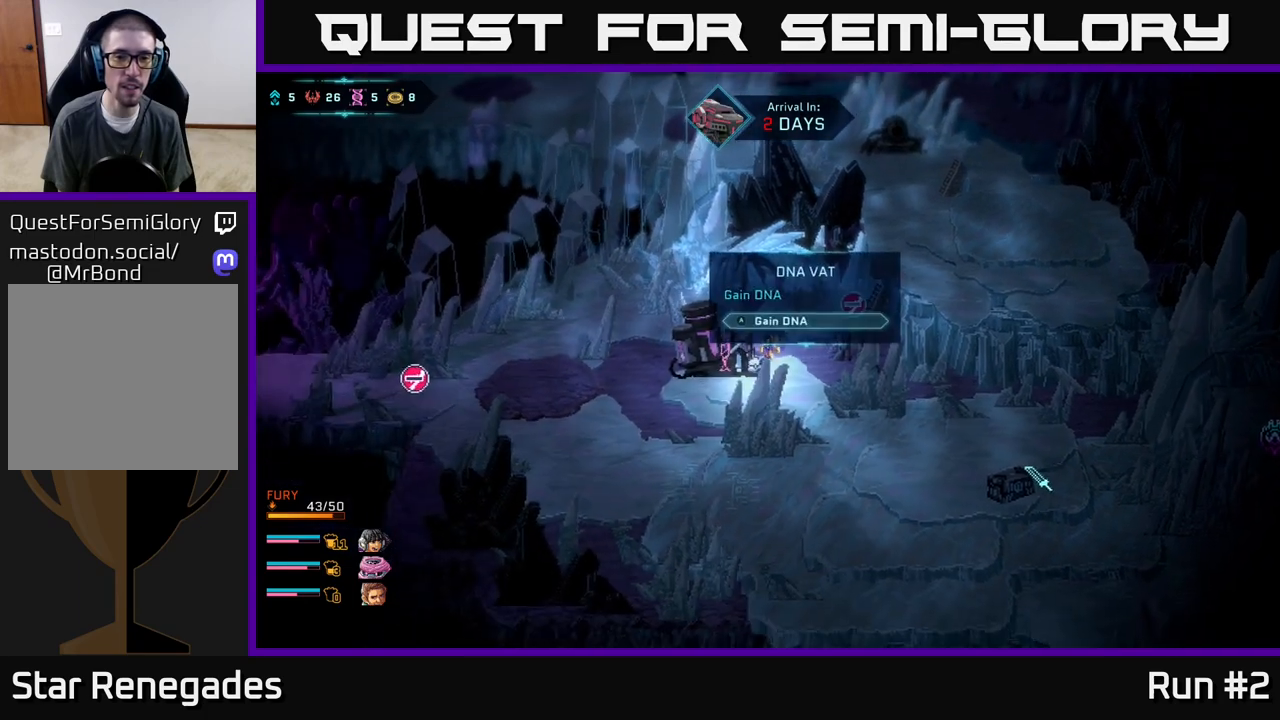
{"buttons": [], "left_stick": "center", "right_stick": "center", "events": [[50, "A", "up"], [133, "left_stick", "left"], [233, "A", "down"], [300, "left_stick", "center"], [367, "A", "up"]]}
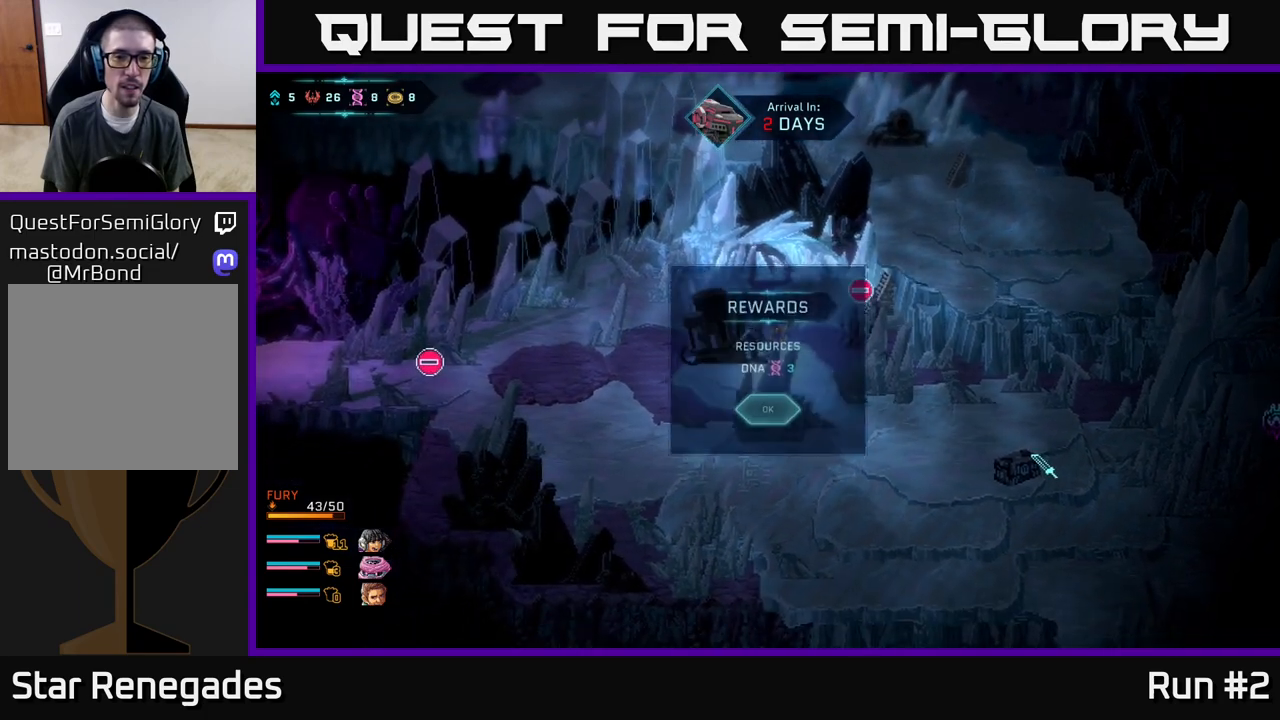
{"buttons": ["A"], "left_stick": "center", "right_stick": "center", "events": [[350, "A", "down"]]}
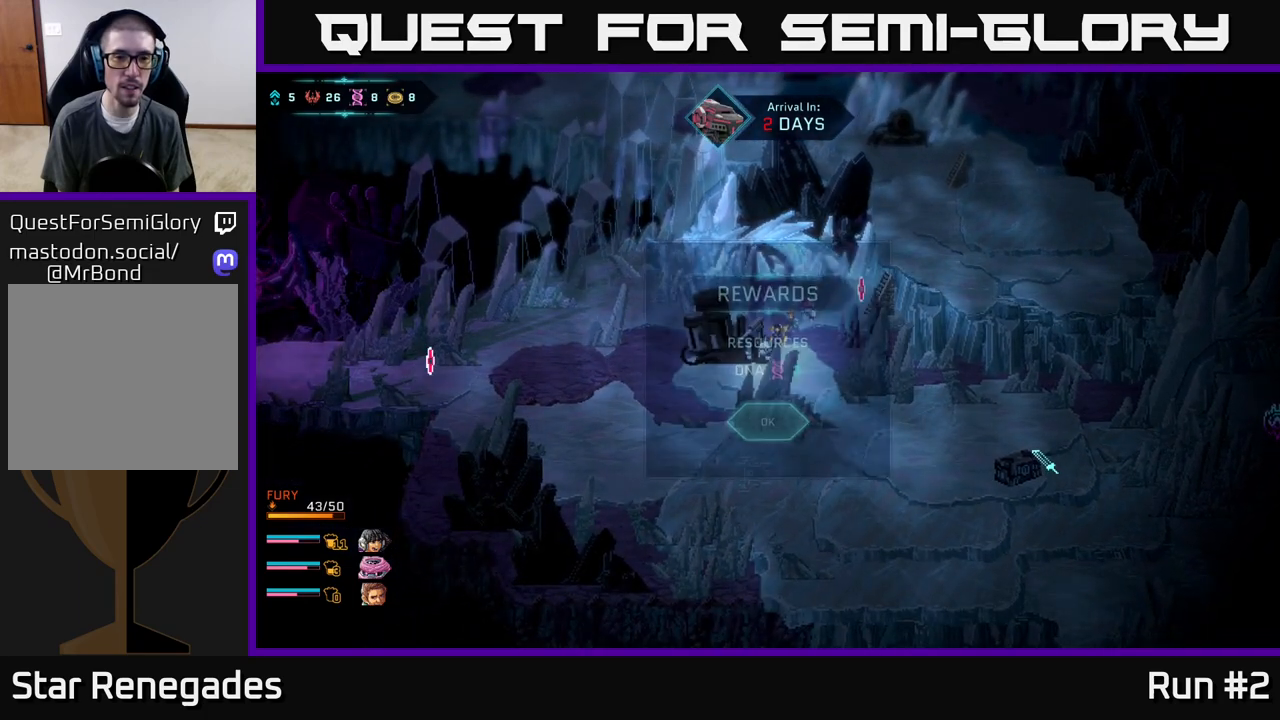
{"buttons": [], "left_stick": "up-right", "right_stick": "center", "events": [[33, "A", "up"], [217, "left_stick", "up"], [383, "left_stick", "up-right"]]}
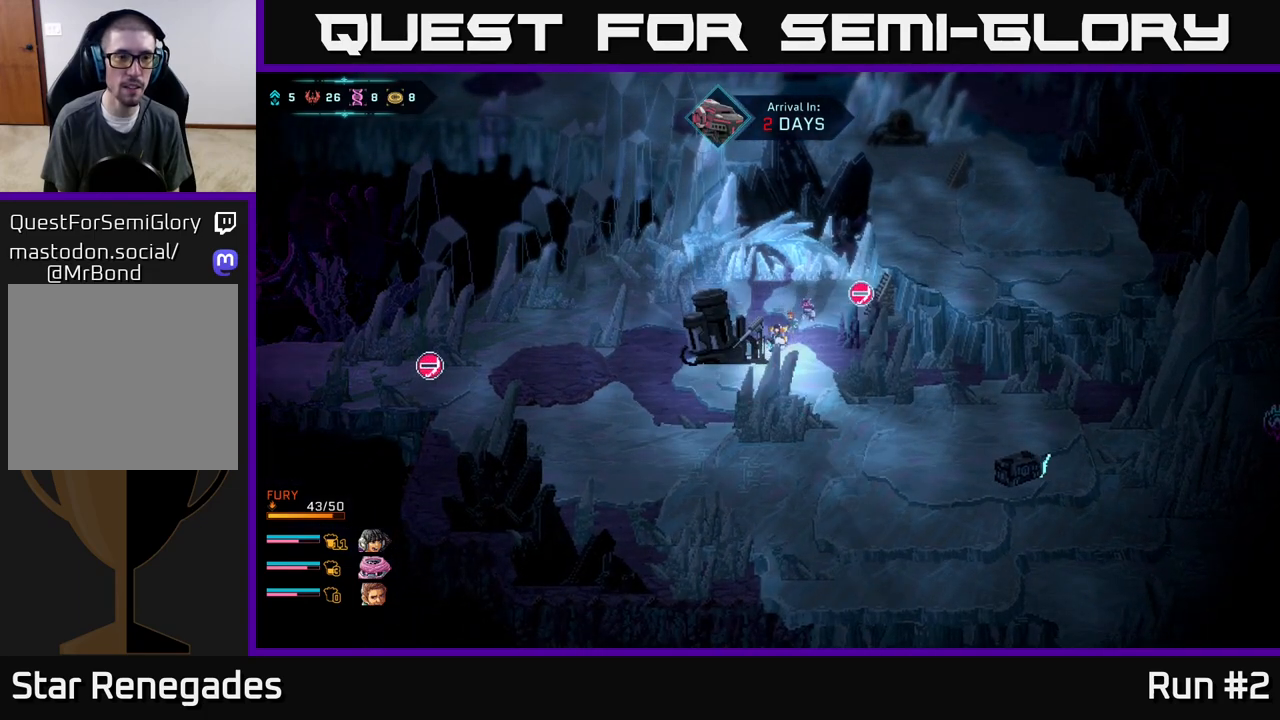
{"buttons": [], "left_stick": "up-left", "right_stick": "center", "events": [[117, "left_stick", "up"], [267, "left_stick", "up-right"], [367, "left_stick", "up"], [500, "left_stick", "up-left"]]}
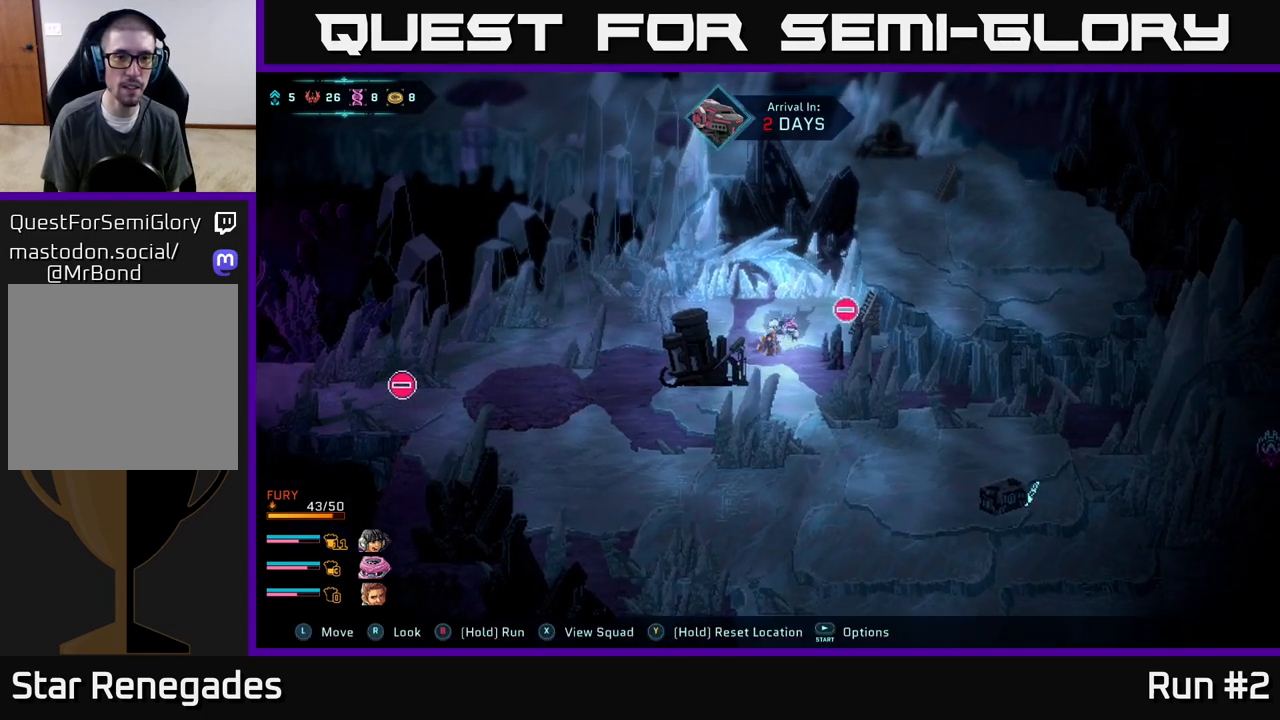
{"buttons": [], "left_stick": "up-left", "right_stick": "center", "events": []}
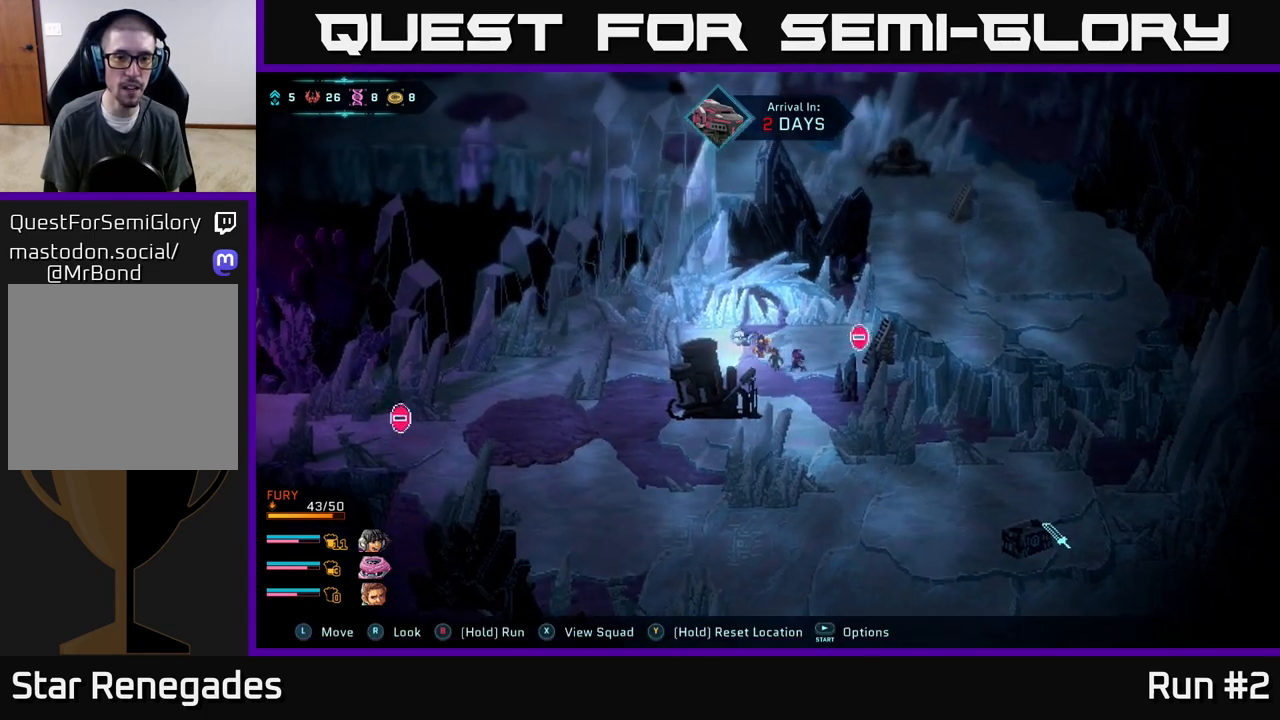
{"buttons": [], "left_stick": "left", "right_stick": "center", "events": [[17, "left_stick", "left"]]}
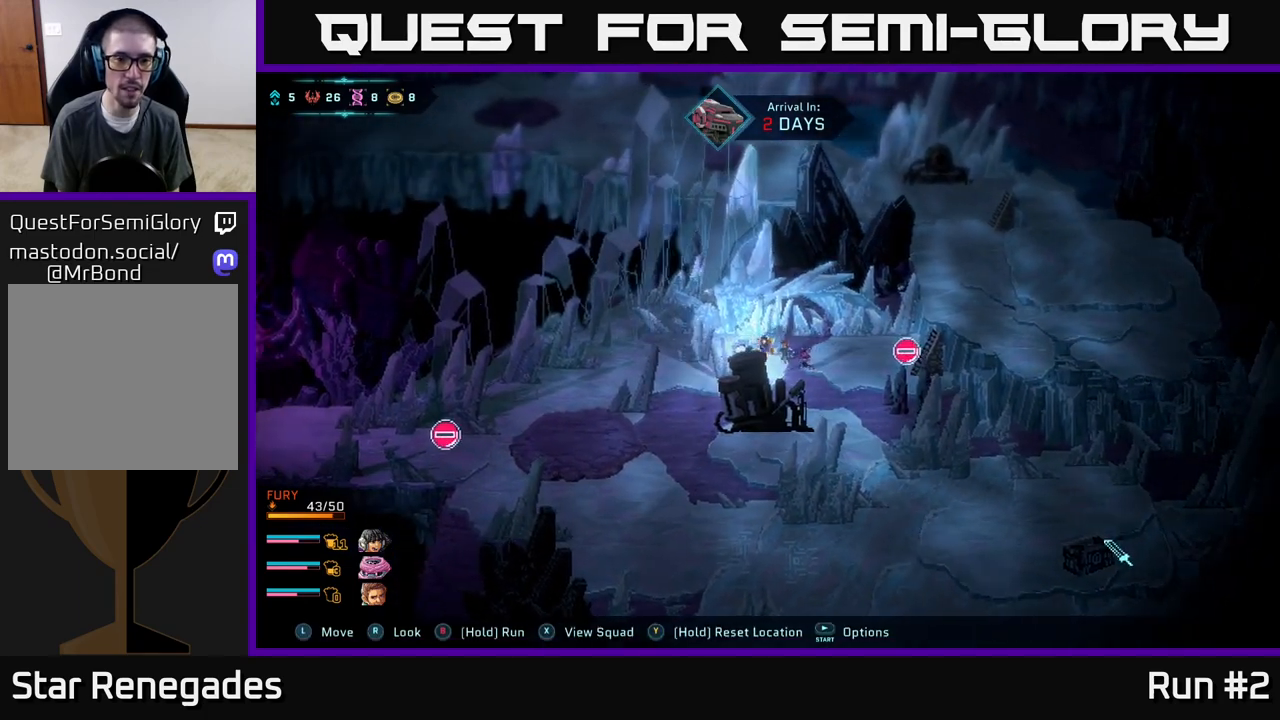
{"buttons": [], "left_stick": "down", "right_stick": "center", "events": [[433, "left_stick", "down"]]}
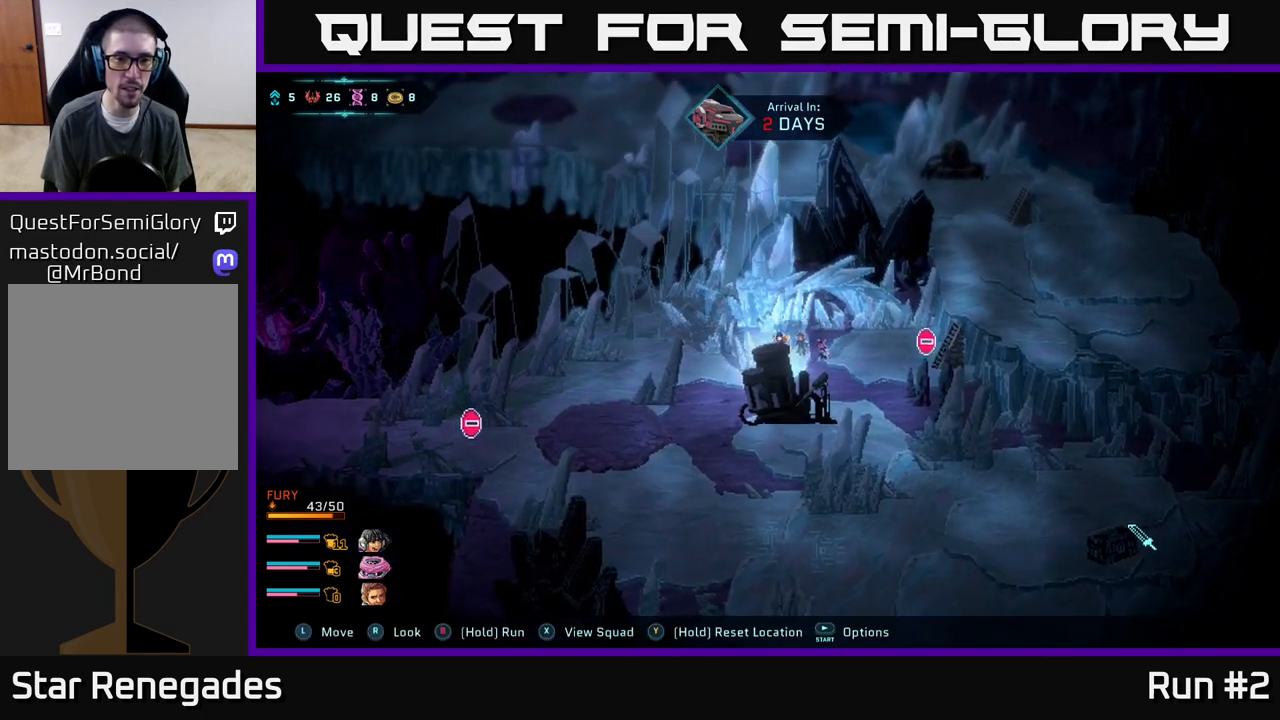
{"buttons": [], "left_stick": "up-right", "right_stick": "center", "events": [[83, "left_stick", "right"], [433, "left_stick", "up-right"]]}
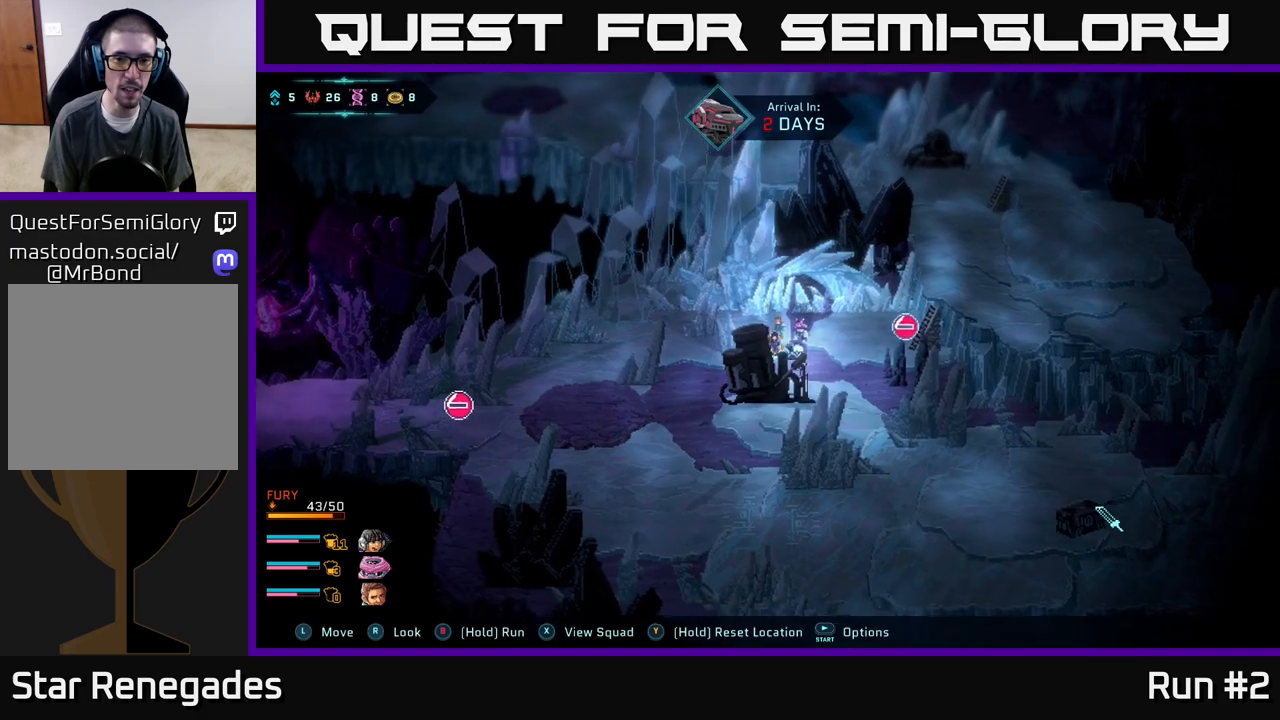
{"buttons": ["B"], "left_stick": "down", "right_stick": "center", "events": [[167, "left_stick", "right"], [267, "B", "down"], [267, "left_stick", "down-right"], [450, "left_stick", "down"]]}
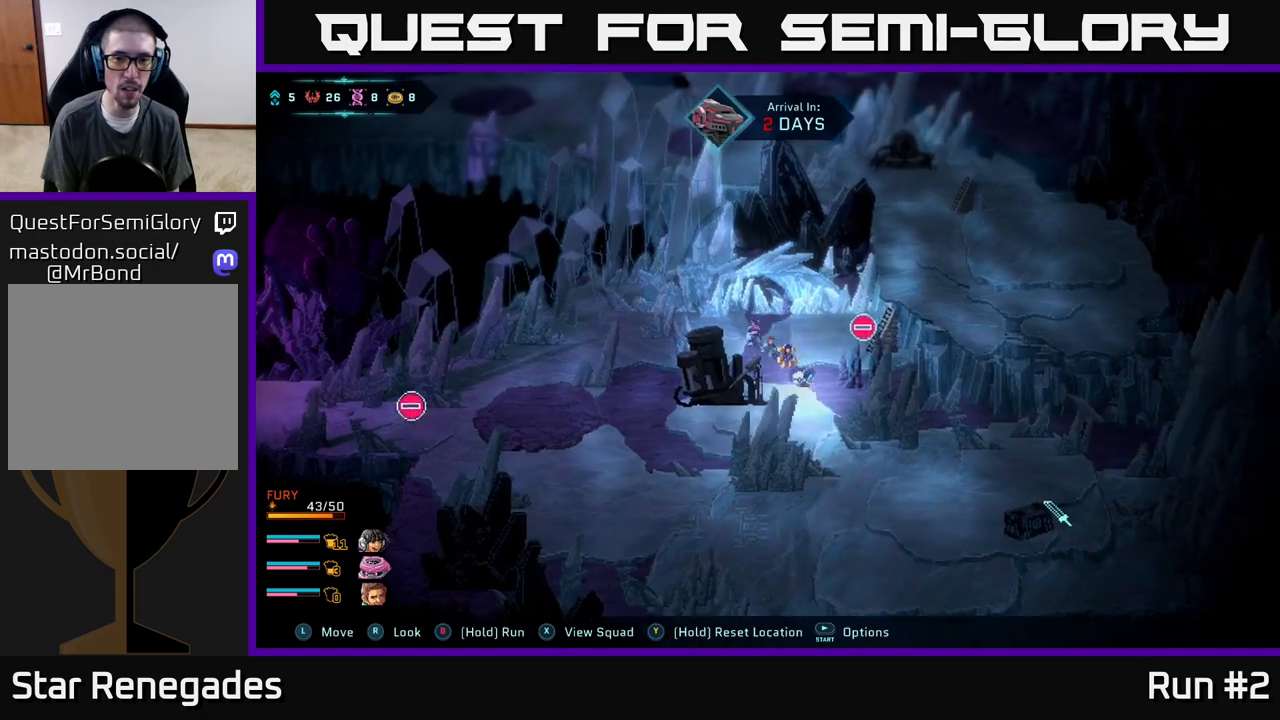
{"buttons": ["B"], "left_stick": "down-left", "right_stick": "center", "events": [[167, "left_stick", "down-left"]]}
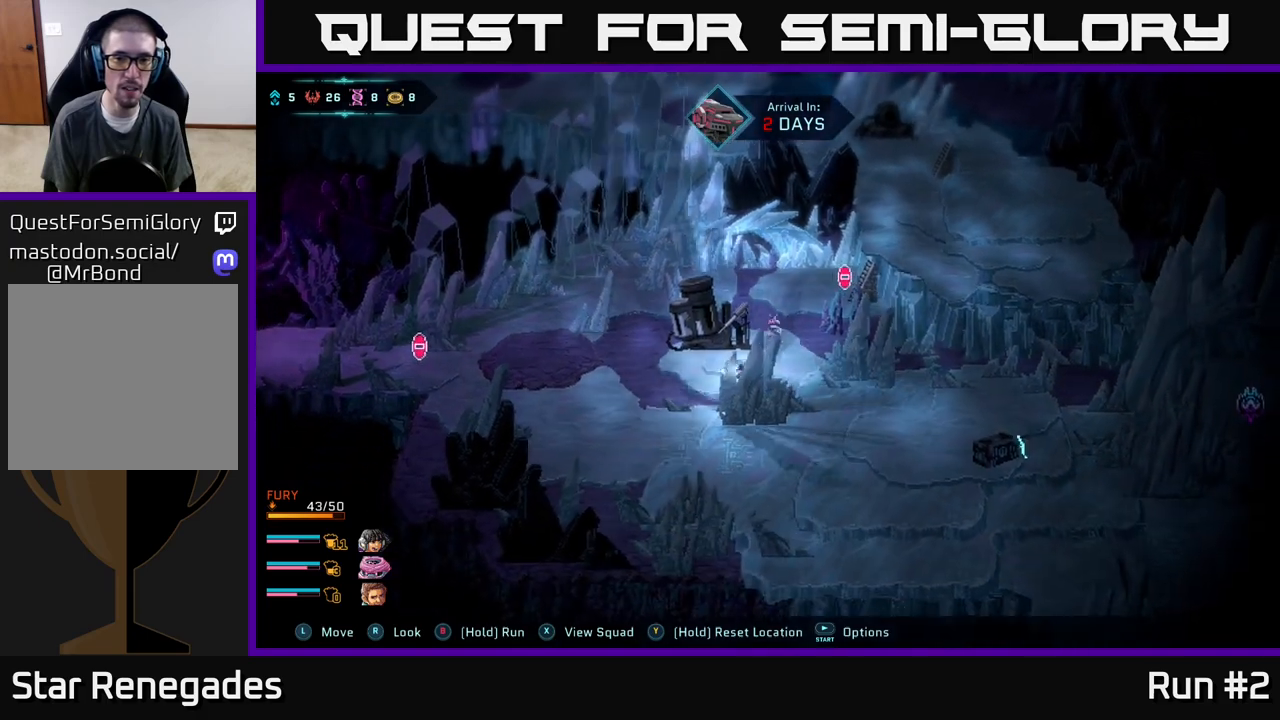
{"buttons": ["B"], "left_stick": "left", "right_stick": "center", "events": [[67, "left_stick", "left"]]}
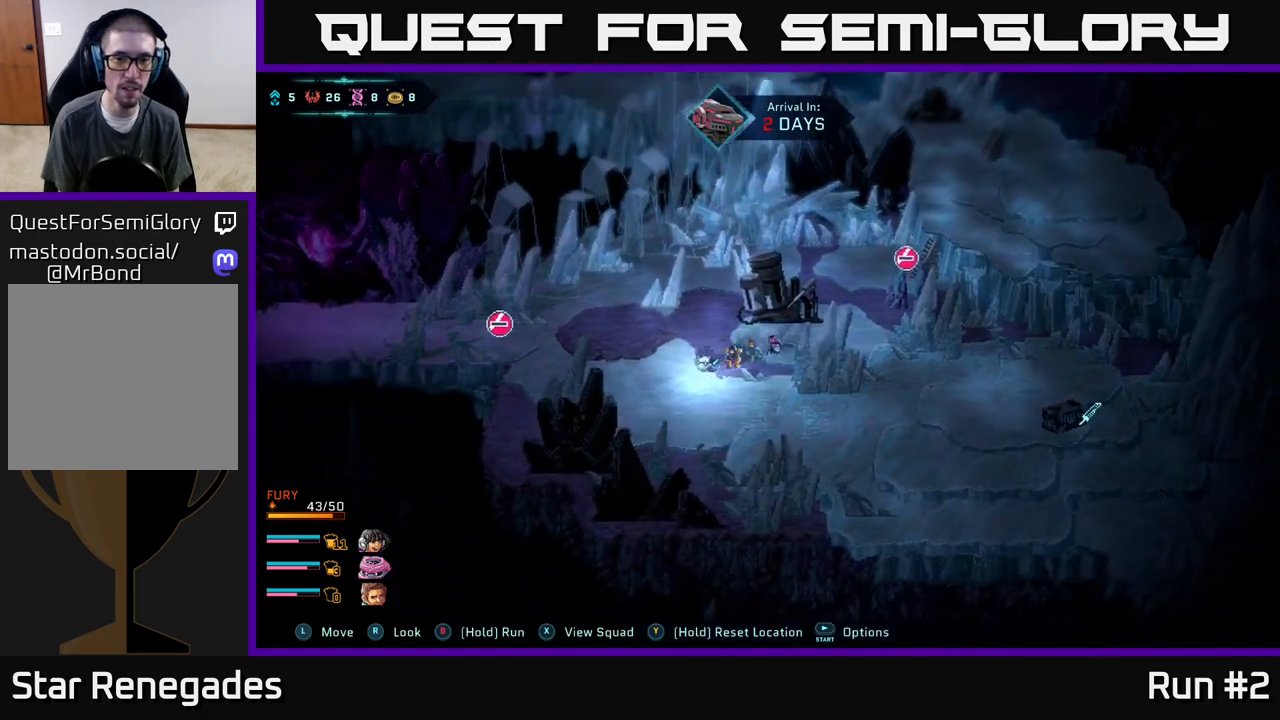
{"buttons": ["B"], "left_stick": "up-left", "right_stick": "center", "events": [[450, "left_stick", "up-left"]]}
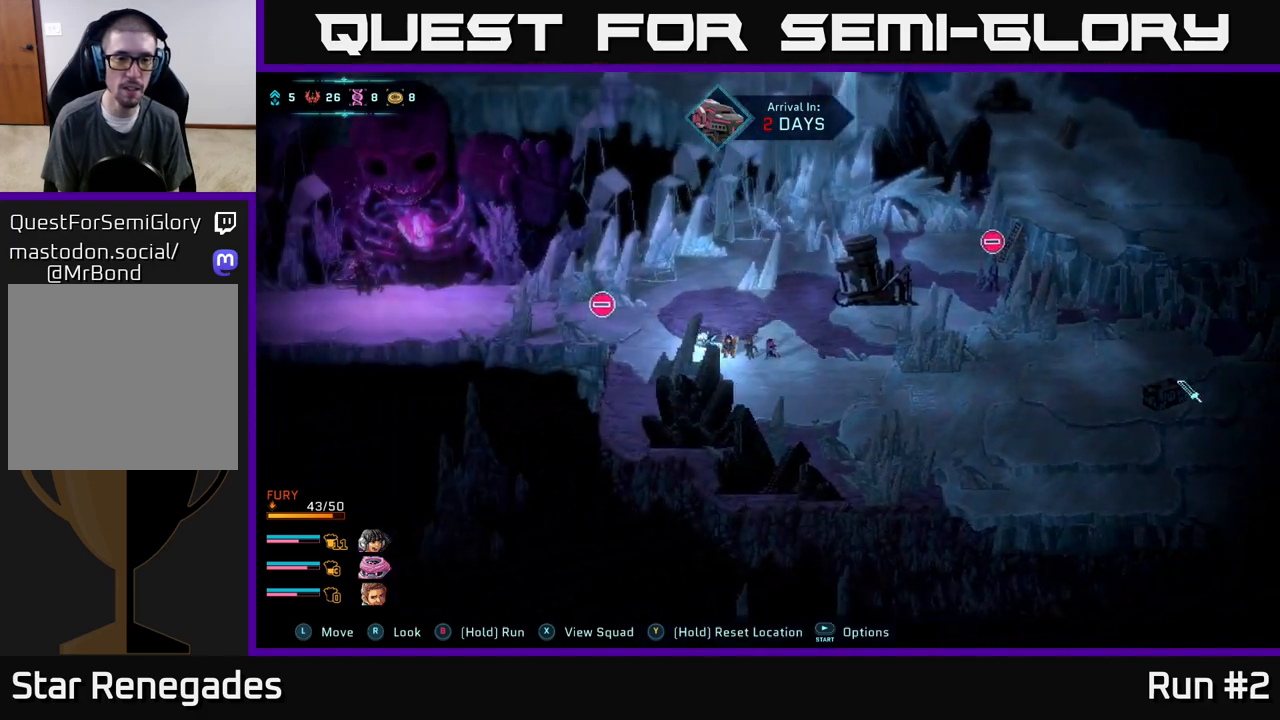
{"buttons": ["B"], "left_stick": "left", "right_stick": "center", "events": [[400, "left_stick", "left"]]}
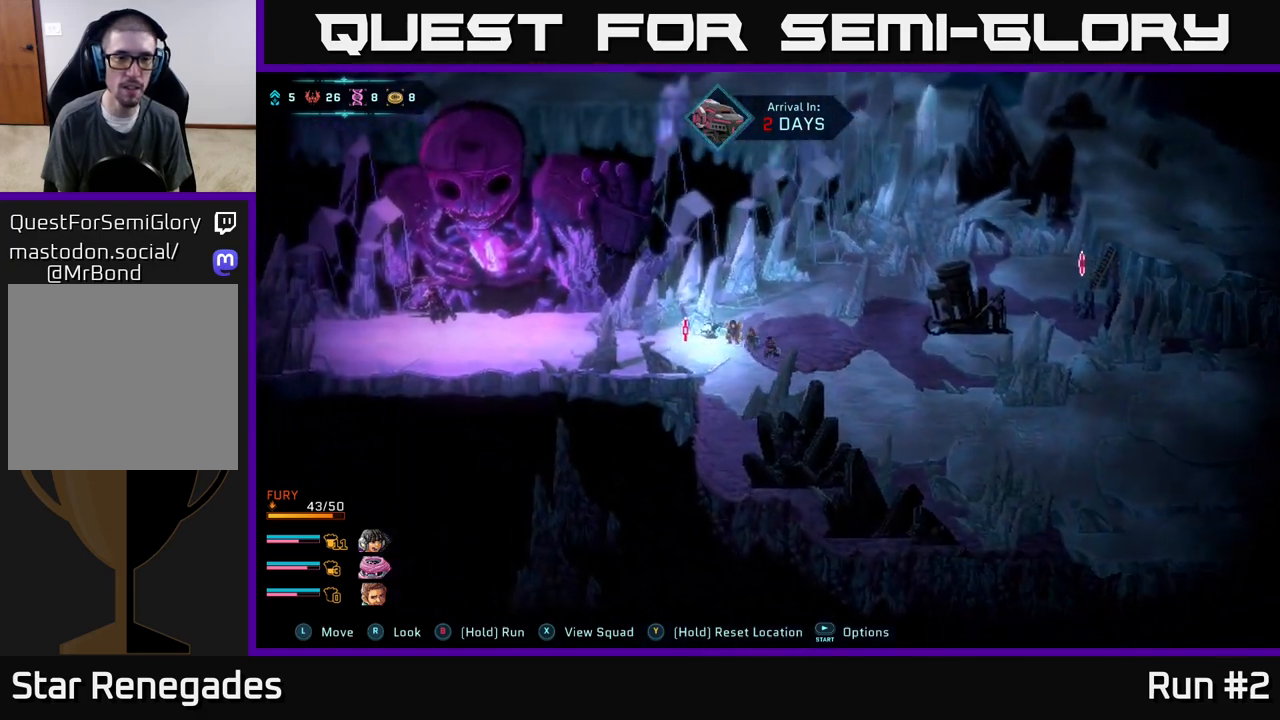
{"buttons": ["B"], "left_stick": "center", "right_stick": "center", "events": [[267, "left_stick", "center"]]}
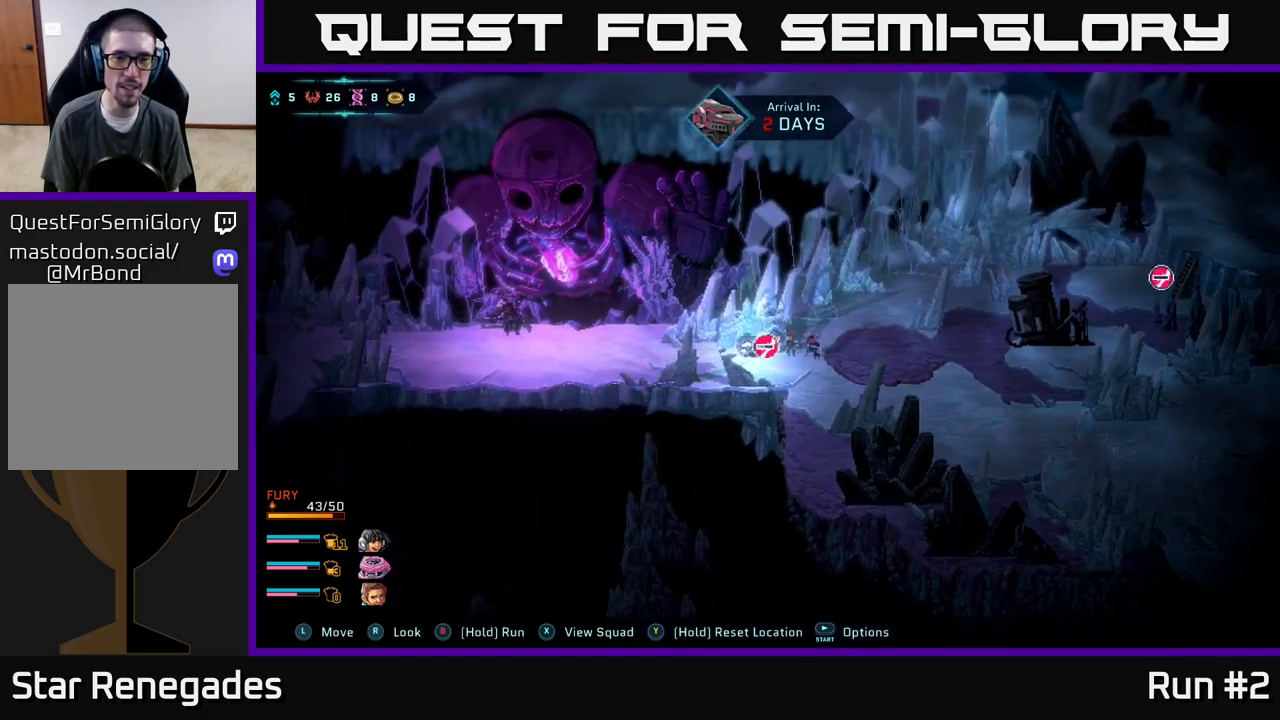
{"buttons": ["B"], "left_stick": "center", "right_stick": "center", "events": [[33, "left_stick", "left"], [233, "left_stick", "up-left"], [467, "left_stick", "center"]]}